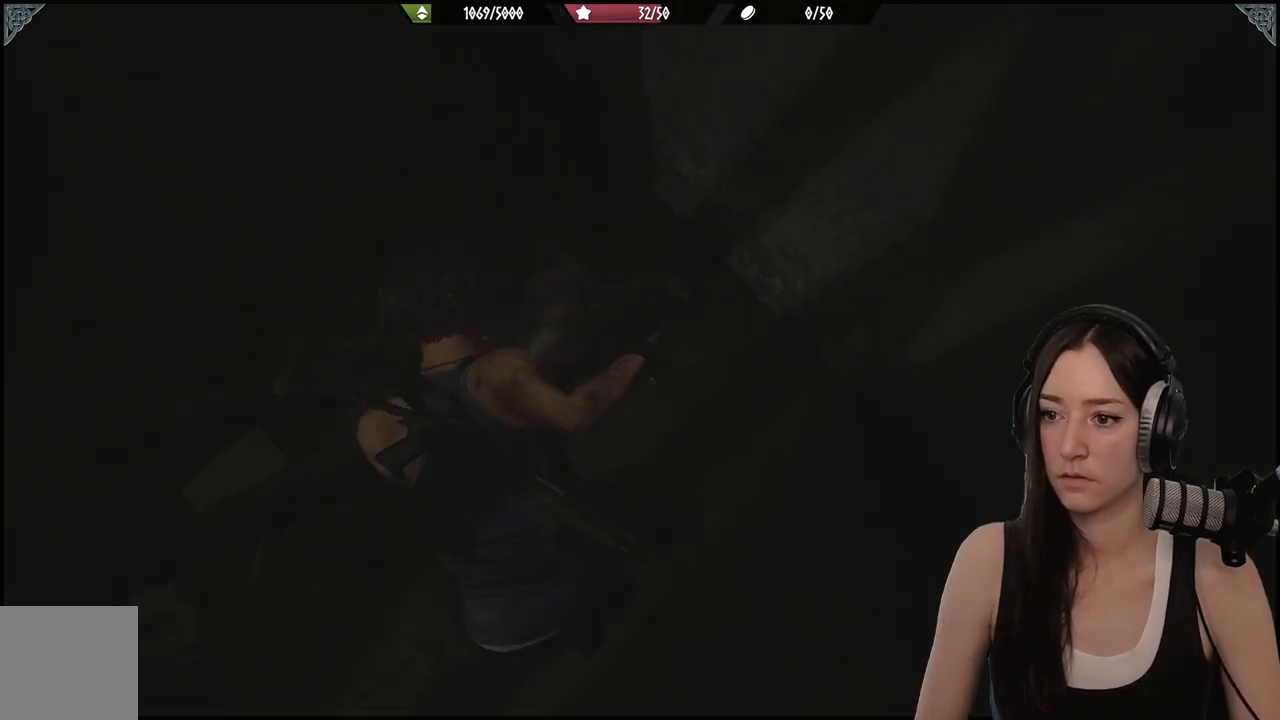
Gameplay with a controller (Xbox layout); each line is a JSON object with the inputs held at the frame after it (dt_ms = milliseconds from this image to that frame). "events" lists button and stick changes between this image and that frame as [ms after this image, input, new state], when the widget could be followed in between.
{"dt_ms": 500, "buttons": [], "left_stick": "up-left", "right_stick": "up-left", "events": [[50, "right_stick", "up"], [117, "right_stick", "center"], [150, "R2", "up"], [217, "left_stick", "down"], [233, "R2", "down"], [283, "left_stick", "down-left"], [283, "right_stick", "up-left"], [367, "R2", "up"], [400, "L2", "up"], [450, "left_stick", "up-left"]]}
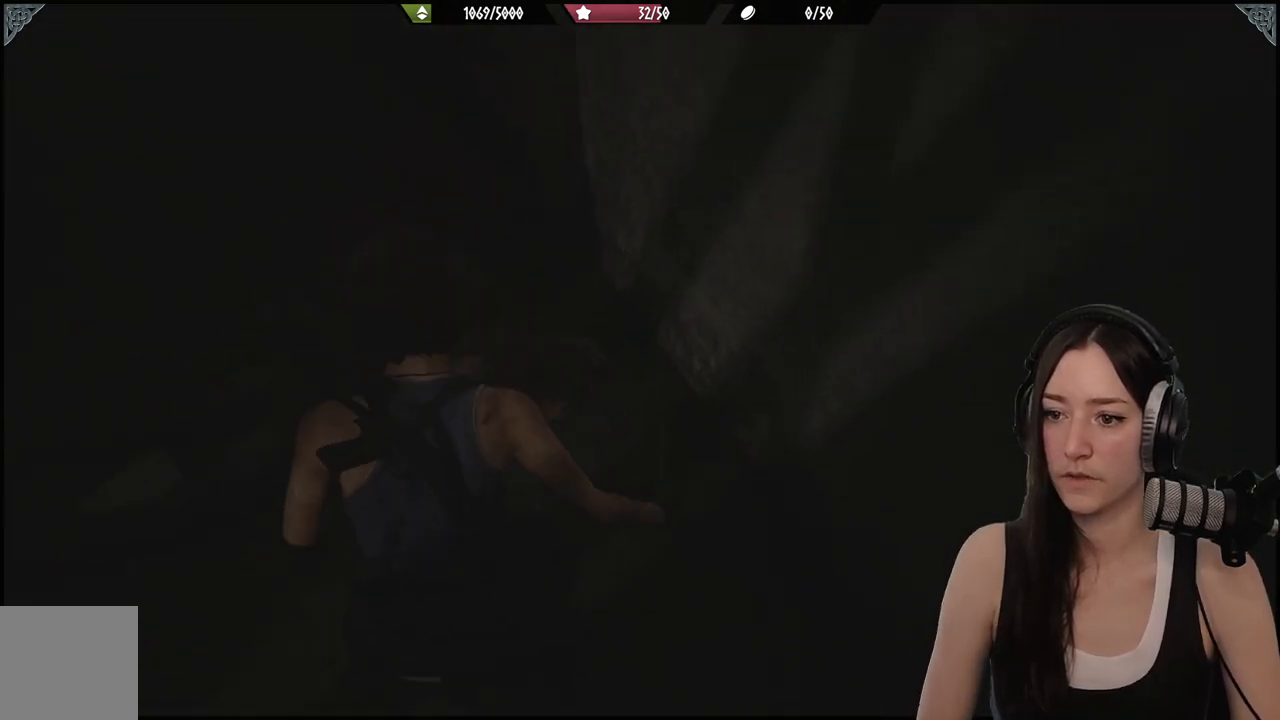
{"dt_ms": 500, "buttons": [], "left_stick": "up-left", "right_stick": "up-left", "events": []}
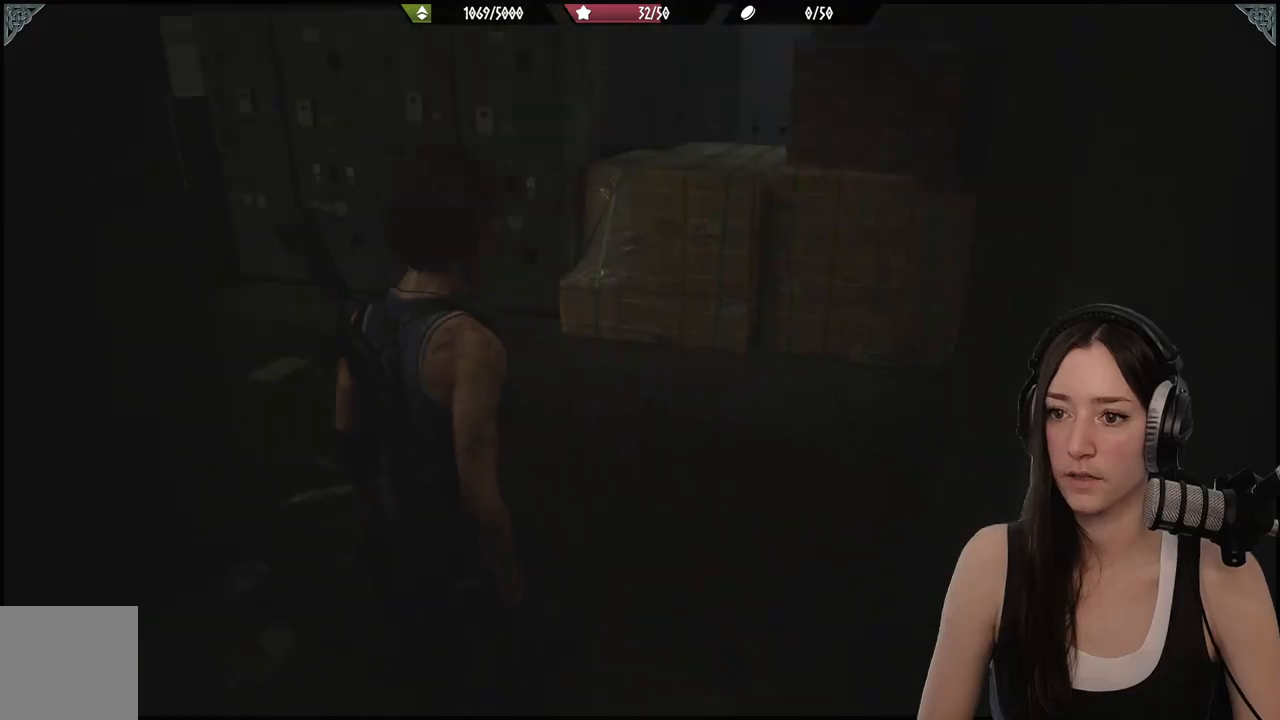
{"dt_ms": 500, "buttons": [], "left_stick": "up-left", "right_stick": "center", "events": [[100, "L2", "down"], [217, "right_stick", "center"], [350, "X", "down"], [400, "X", "up"], [450, "L2", "up"]]}
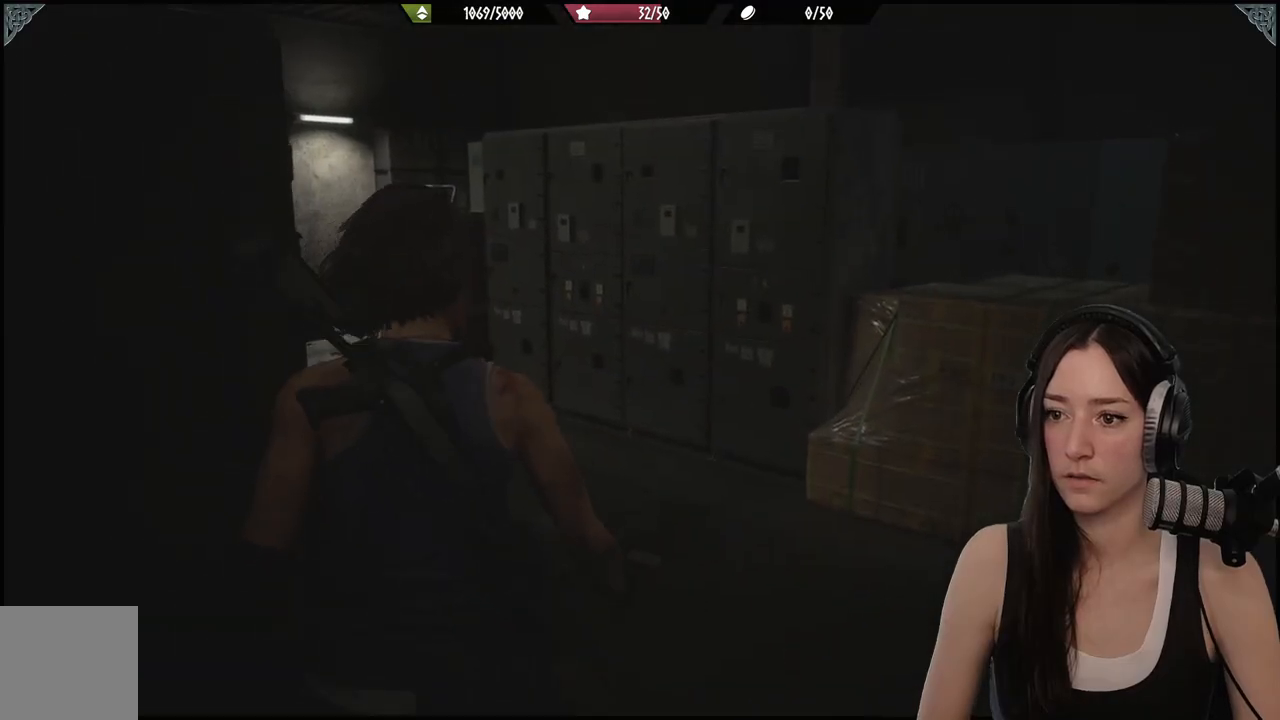
{"dt_ms": 500, "buttons": ["L2"], "left_stick": "right", "right_stick": "left", "events": [[67, "right_stick", "left"], [83, "left_stick", "center"], [183, "DPAD_UP", "down"], [300, "DPAD_UP", "up"], [333, "right_stick", "center"], [433, "left_stick", "right"], [450, "right_stick", "left"], [500, "L2", "down"]]}
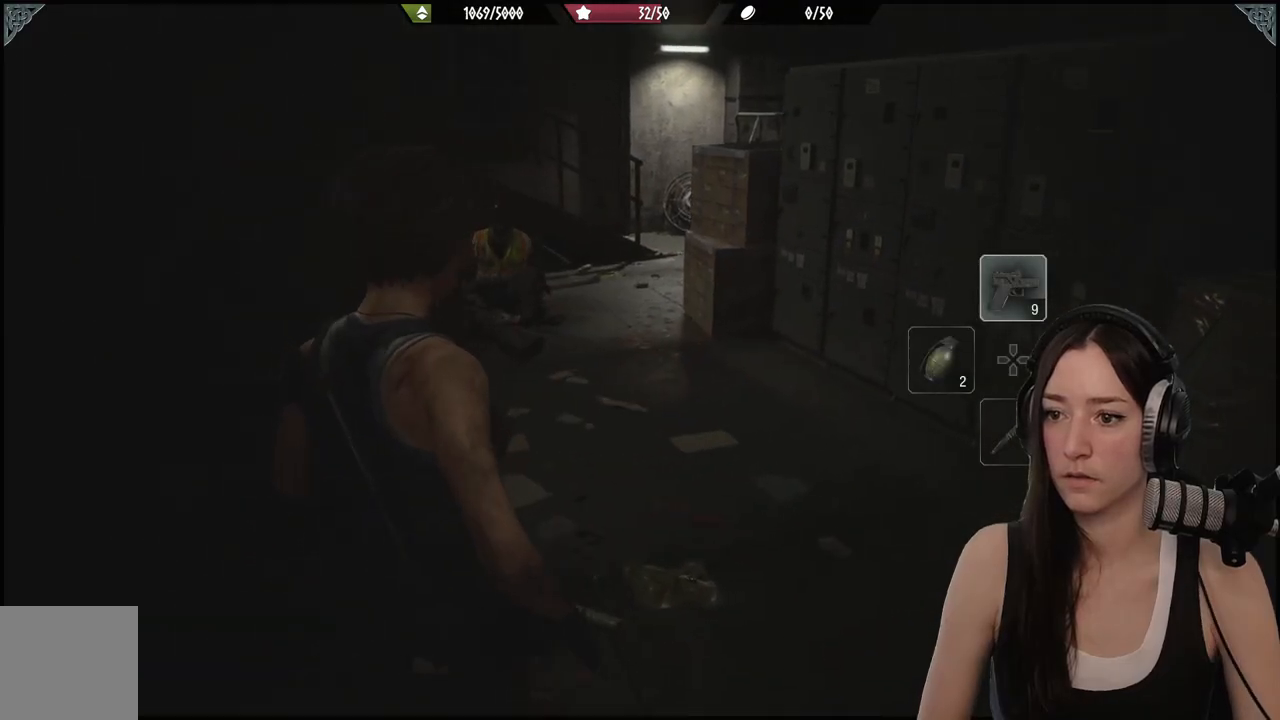
{"dt_ms": 1000, "buttons": [], "left_stick": "center", "right_stick": "center"}
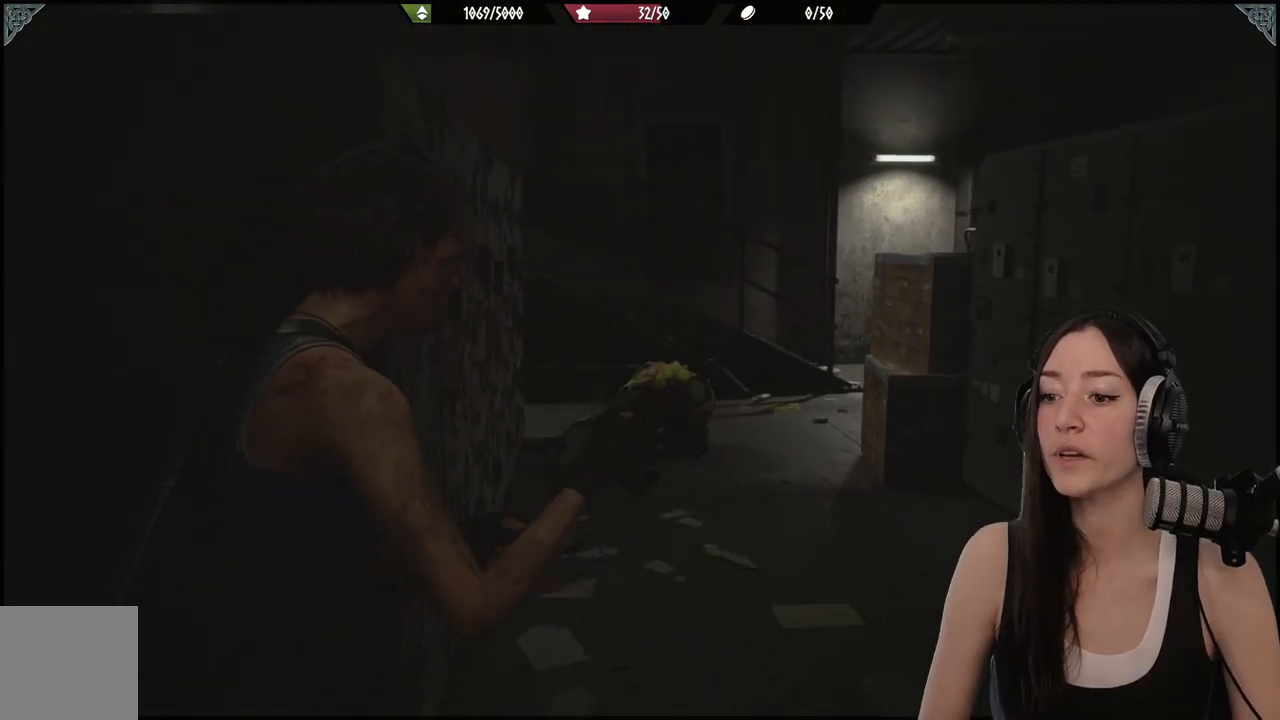
{"dt_ms": 500, "buttons": ["L2"], "left_stick": "center", "right_stick": "up-left", "events": [[33, "DPAD_UP", "down"], [150, "DPAD_UP", "up"], [150, "L2", "down"], [383, "right_stick", "up-left"]]}
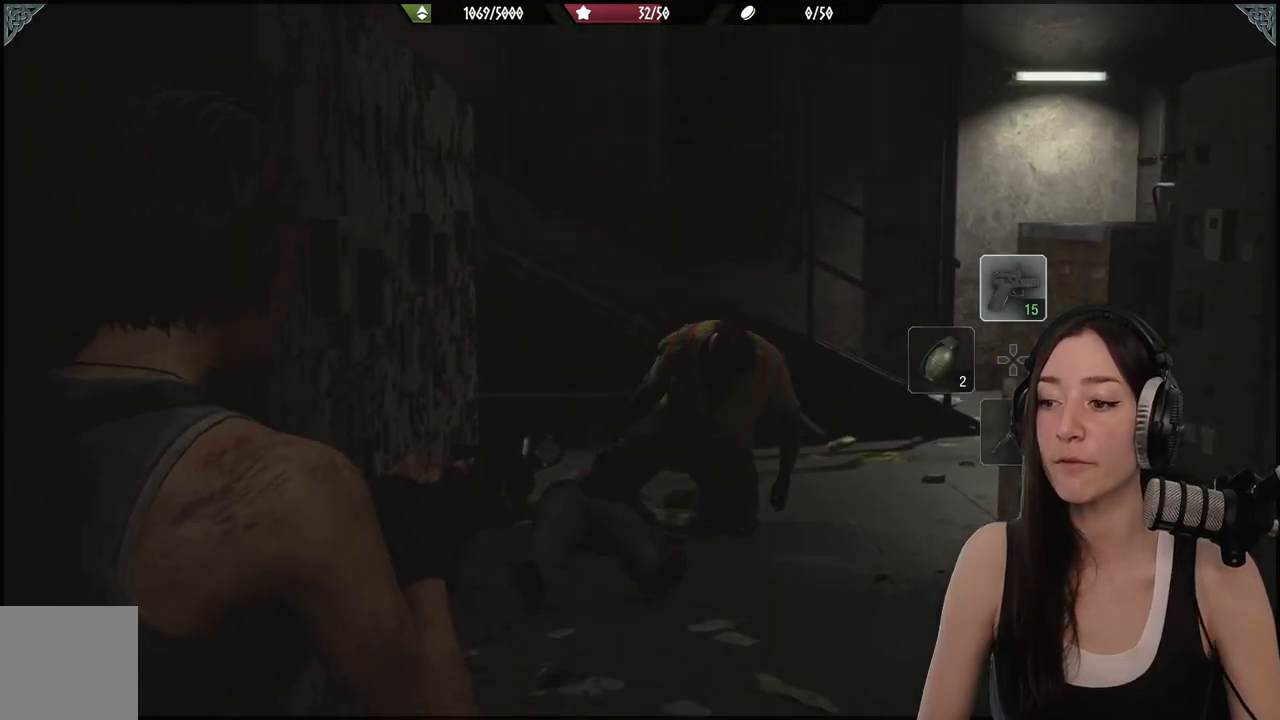
{"dt_ms": 500, "buttons": ["L2"], "left_stick": "center", "right_stick": "up-right", "events": [[33, "right_stick", "center"], [417, "right_stick", "up-right"]]}
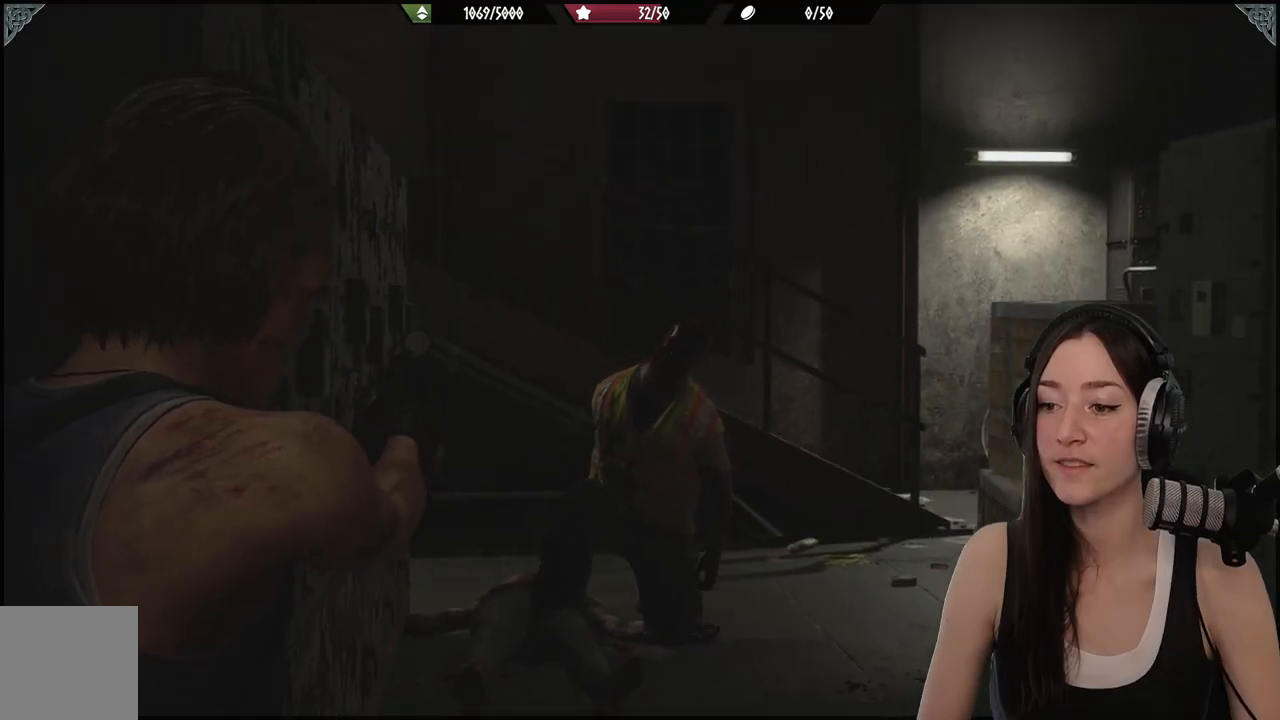
{"dt_ms": 500, "buttons": ["L2"], "left_stick": "center", "right_stick": "center", "events": [[83, "right_stick", "center"]]}
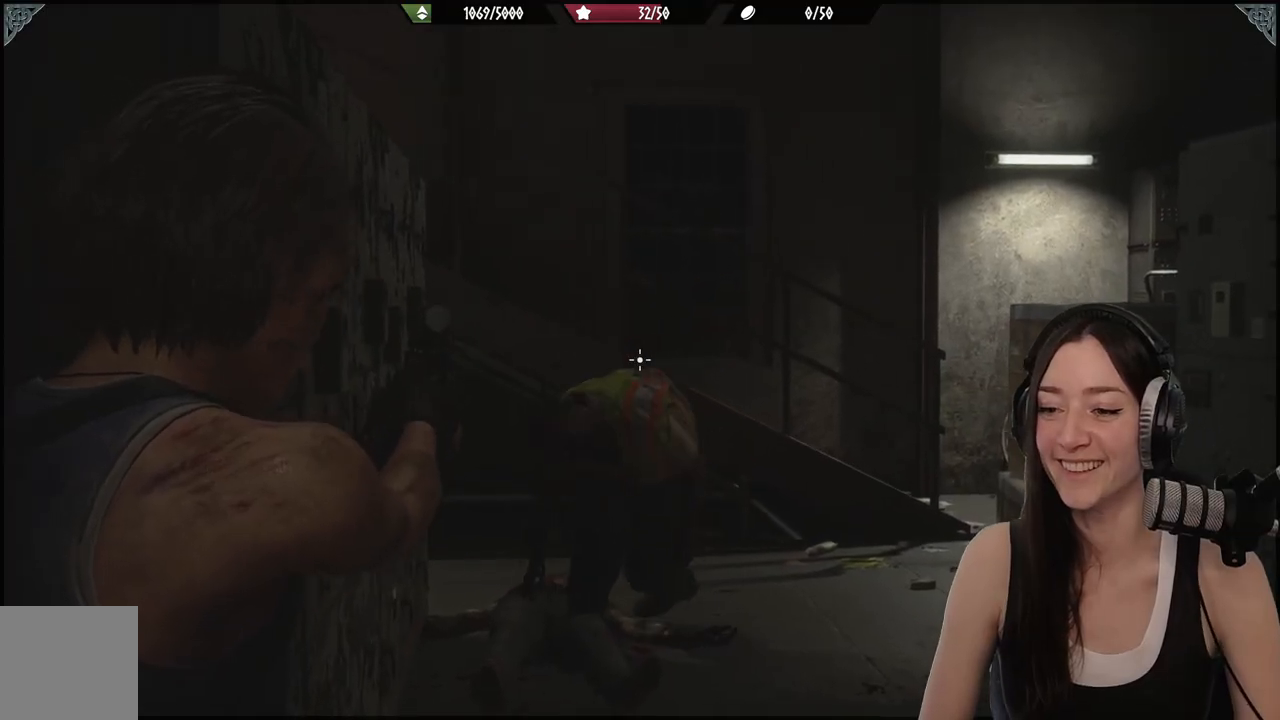
{"dt_ms": 500, "buttons": ["L2"], "left_stick": "center", "right_stick": "up", "events": [[283, "right_stick", "up"]]}
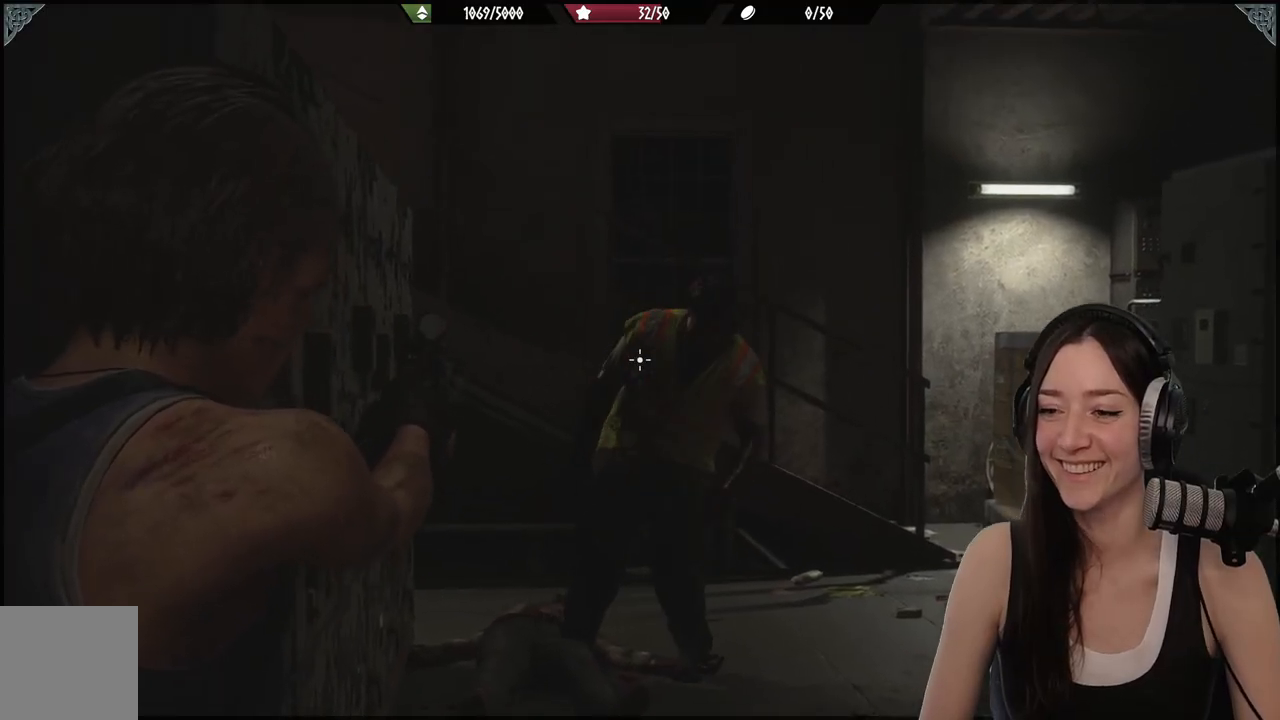
{"dt_ms": 500, "buttons": ["L2"], "left_stick": "center", "right_stick": "center", "events": [[500, "right_stick", "center"]]}
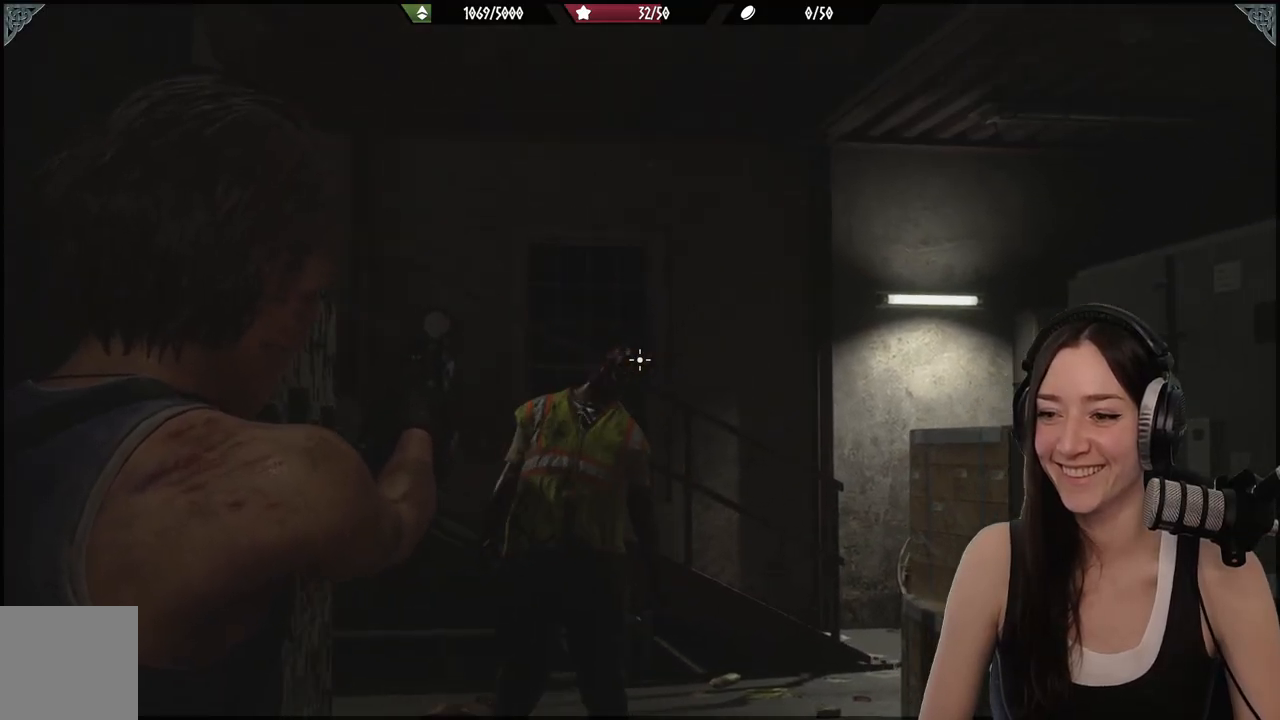
{"dt_ms": 500, "buttons": ["L2"], "left_stick": "center", "right_stick": "left", "events": [[167, "right_stick", "left"]]}
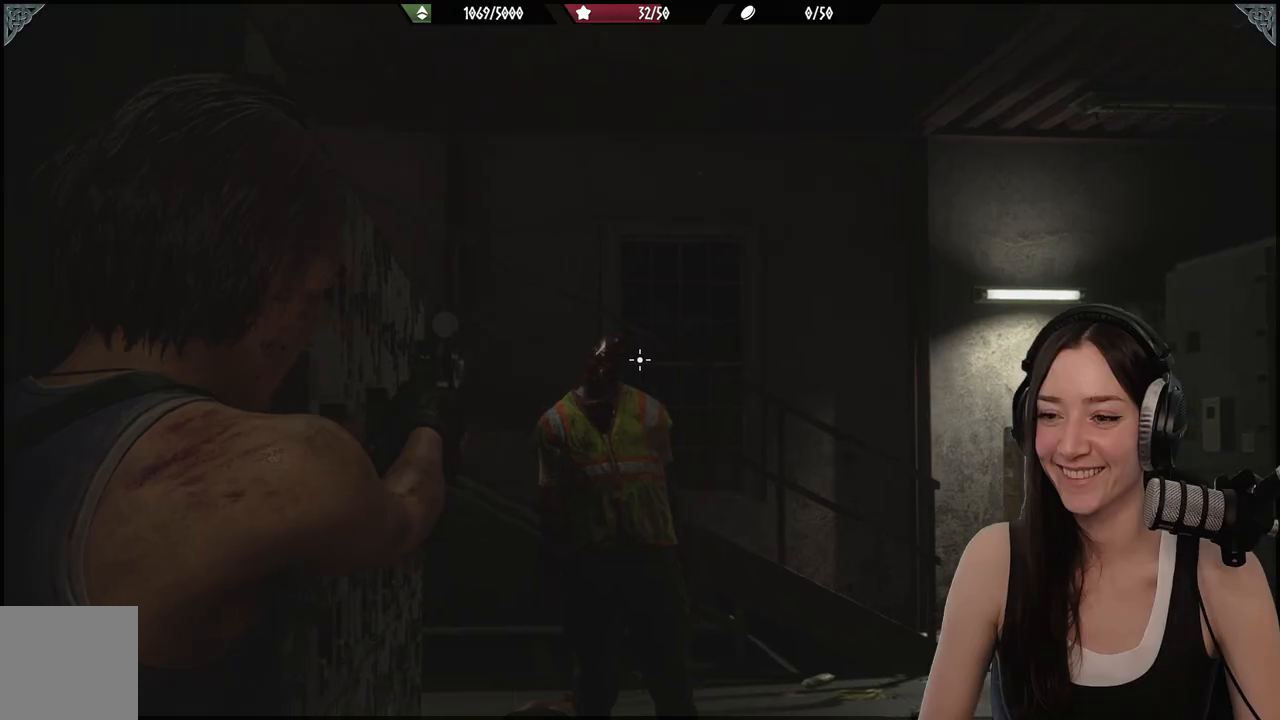
{"dt_ms": 500, "buttons": ["L2"], "left_stick": "center", "right_stick": "center", "events": [[217, "R2", "down"], [233, "right_stick", "center"], [317, "R2", "up"]]}
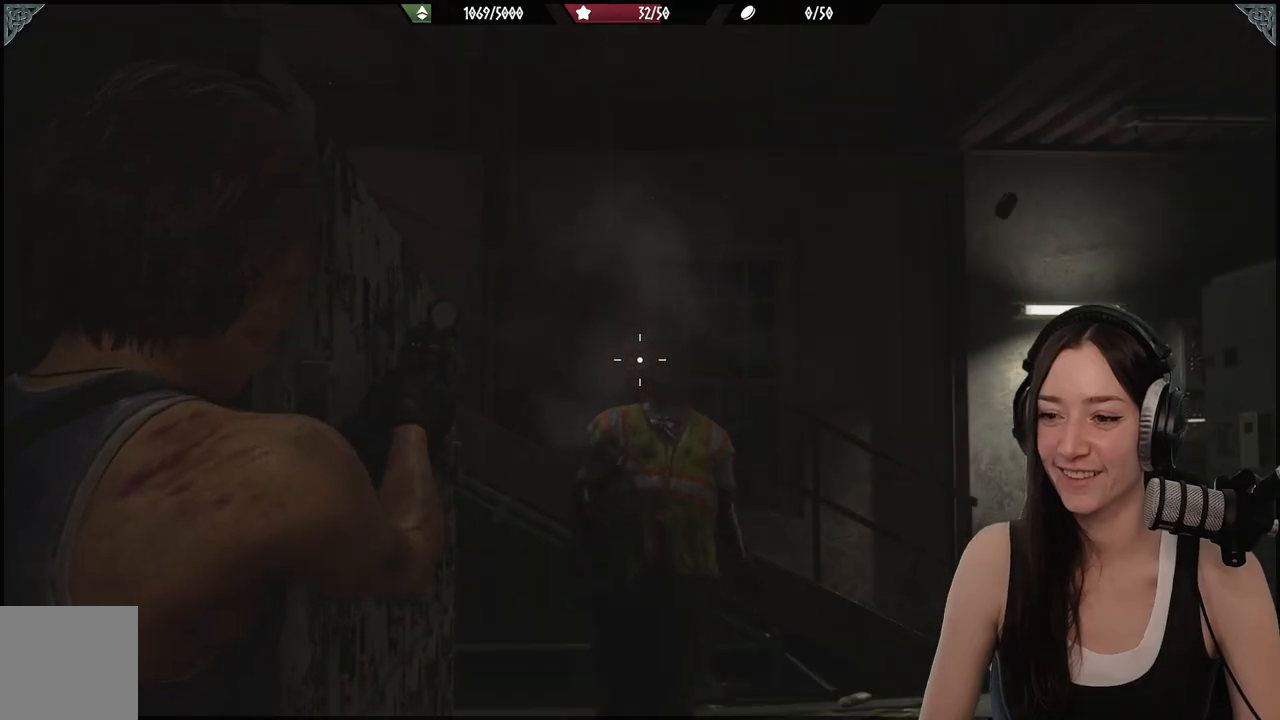
{"dt_ms": 500, "buttons": ["L2"], "left_stick": "center", "right_stick": "center", "events": []}
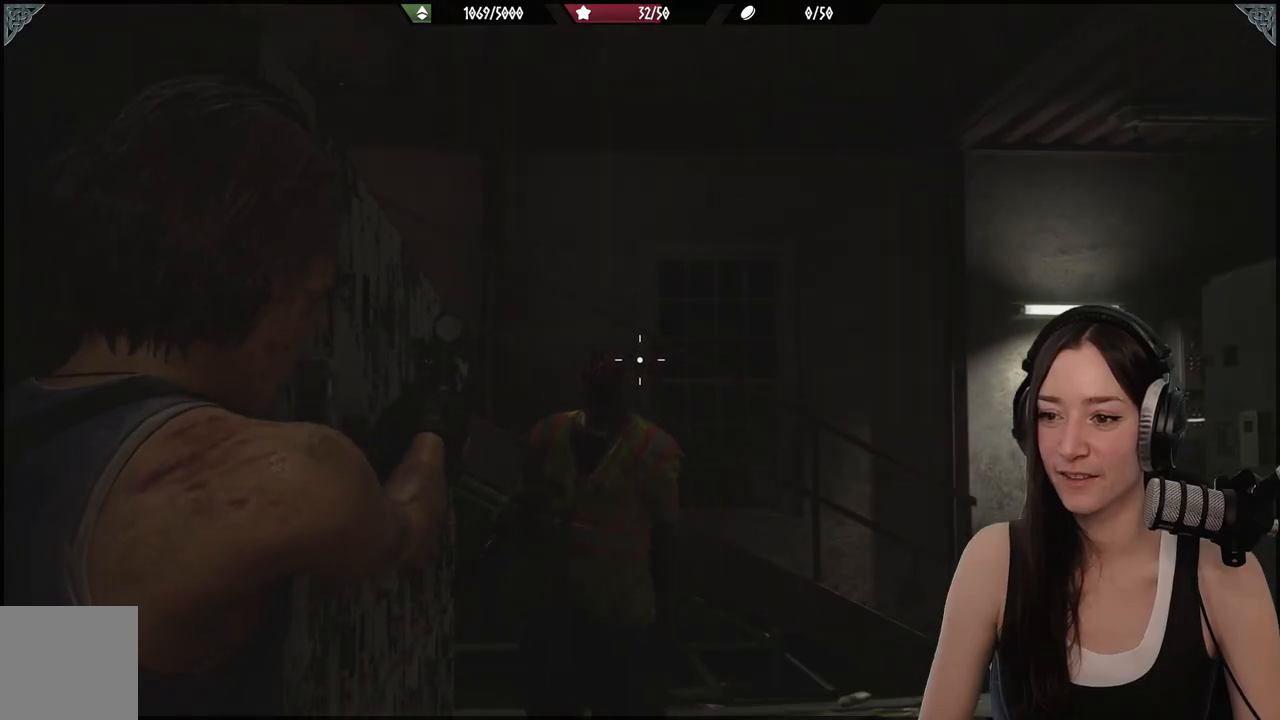
{"dt_ms": 500, "buttons": ["L2"], "left_stick": "center", "right_stick": "left", "events": [[200, "right_stick", "left"]]}
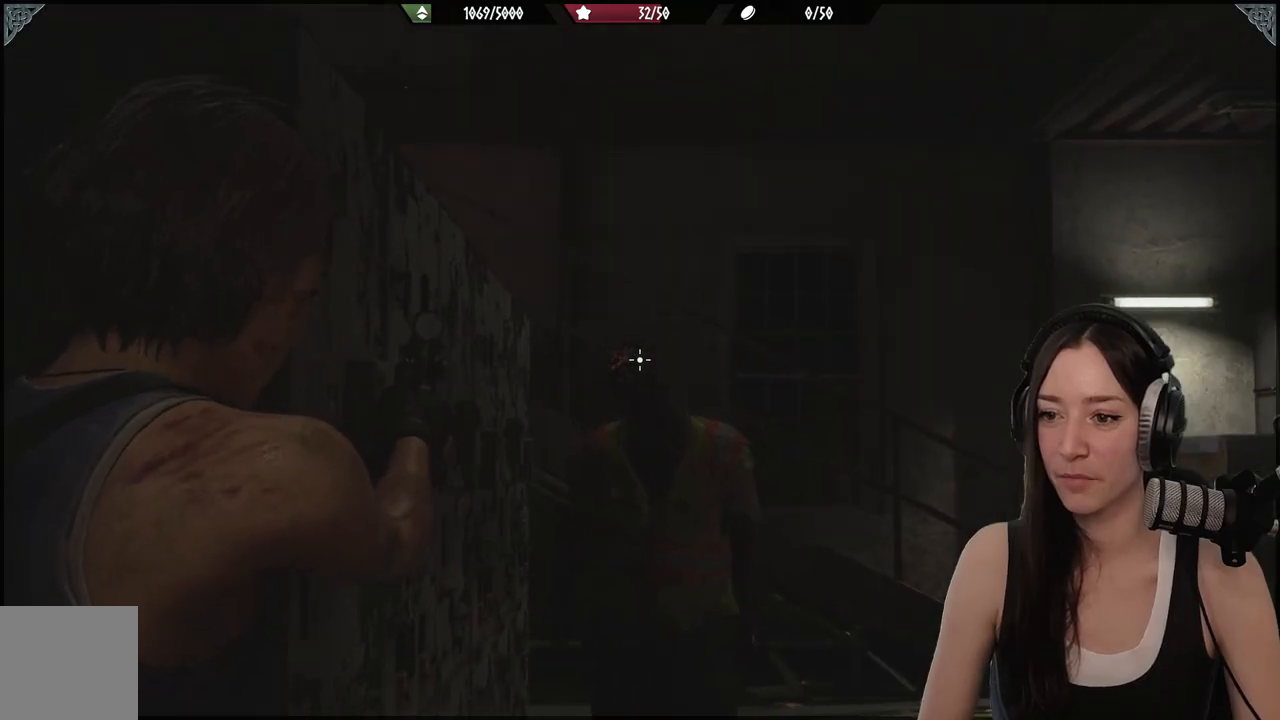
{"dt_ms": 500, "buttons": ["L2"], "left_stick": "center", "right_stick": "down", "events": [[17, "right_stick", "center"], [83, "R2", "down"], [200, "right_stick", "down-right"], [217, "R2", "up"], [467, "right_stick", "down"]]}
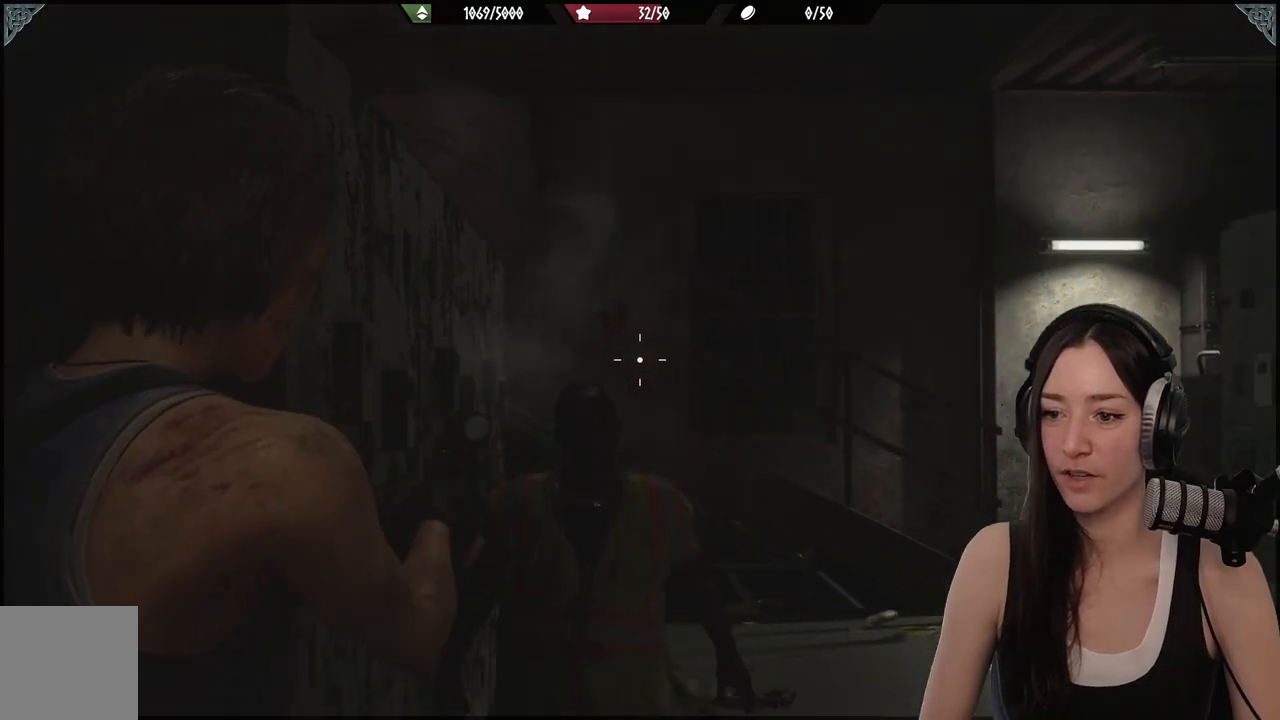
{"dt_ms": 500, "buttons": ["L2"], "left_stick": "center", "right_stick": "center", "events": [[217, "right_stick", "center"]]}
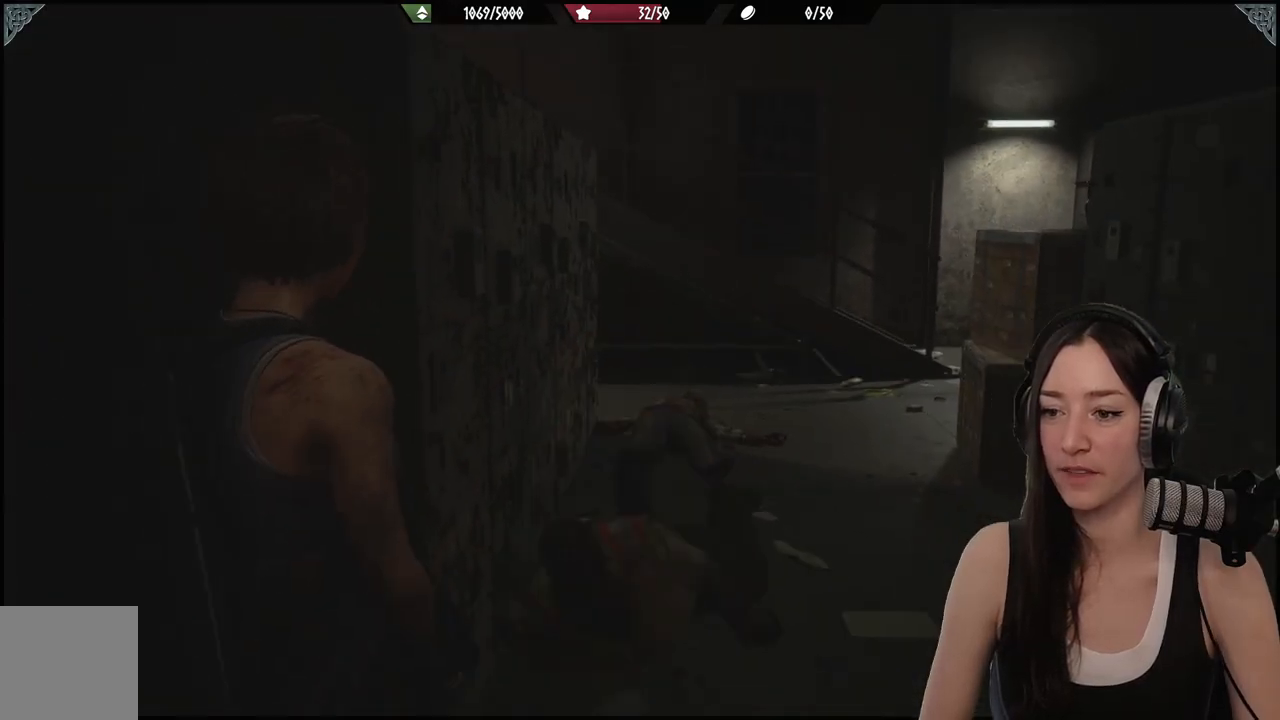
{"dt_ms": 500, "buttons": ["L2"], "left_stick": "up-right", "right_stick": "down", "events": [[50, "DPAD_DOWN", "down"], [167, "DPAD_DOWN", "up"], [300, "right_stick", "down"], [333, "left_stick", "up-right"]]}
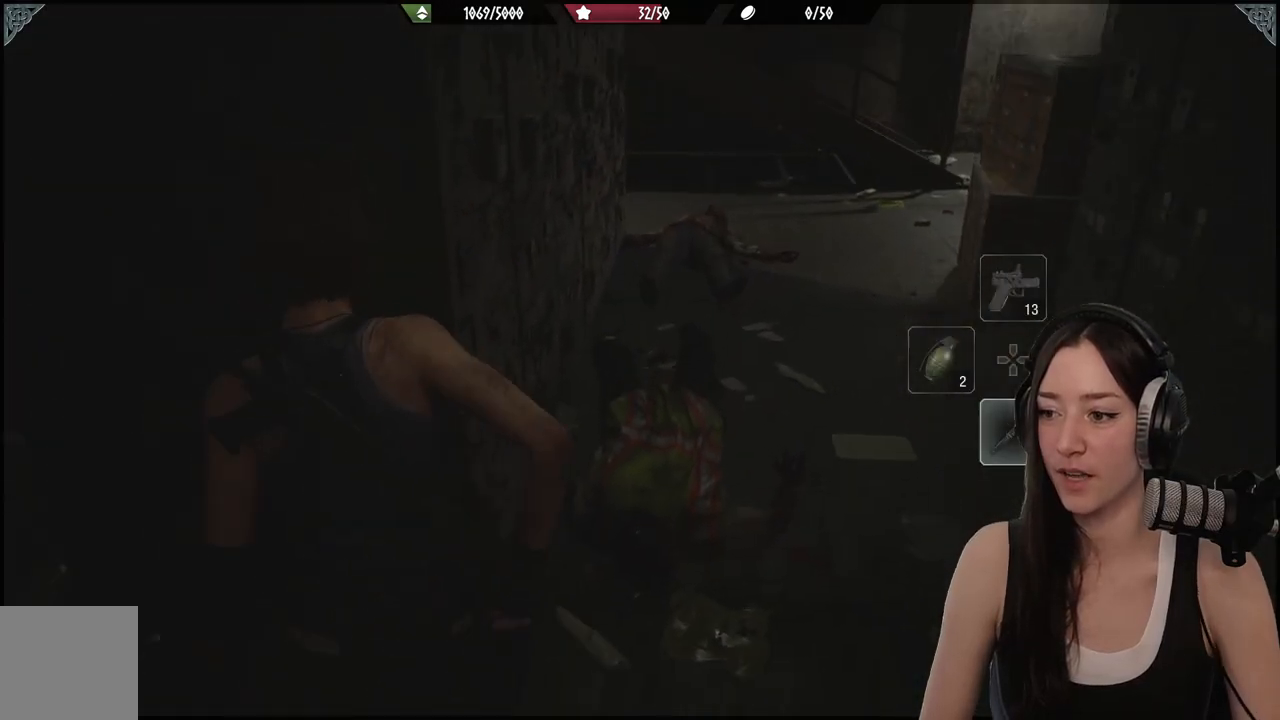
{"dt_ms": 500, "buttons": ["L2", "R2"], "left_stick": "up-right", "right_stick": "down", "events": [[317, "right_stick", "center"], [483, "R2", "down"], [500, "right_stick", "down"]]}
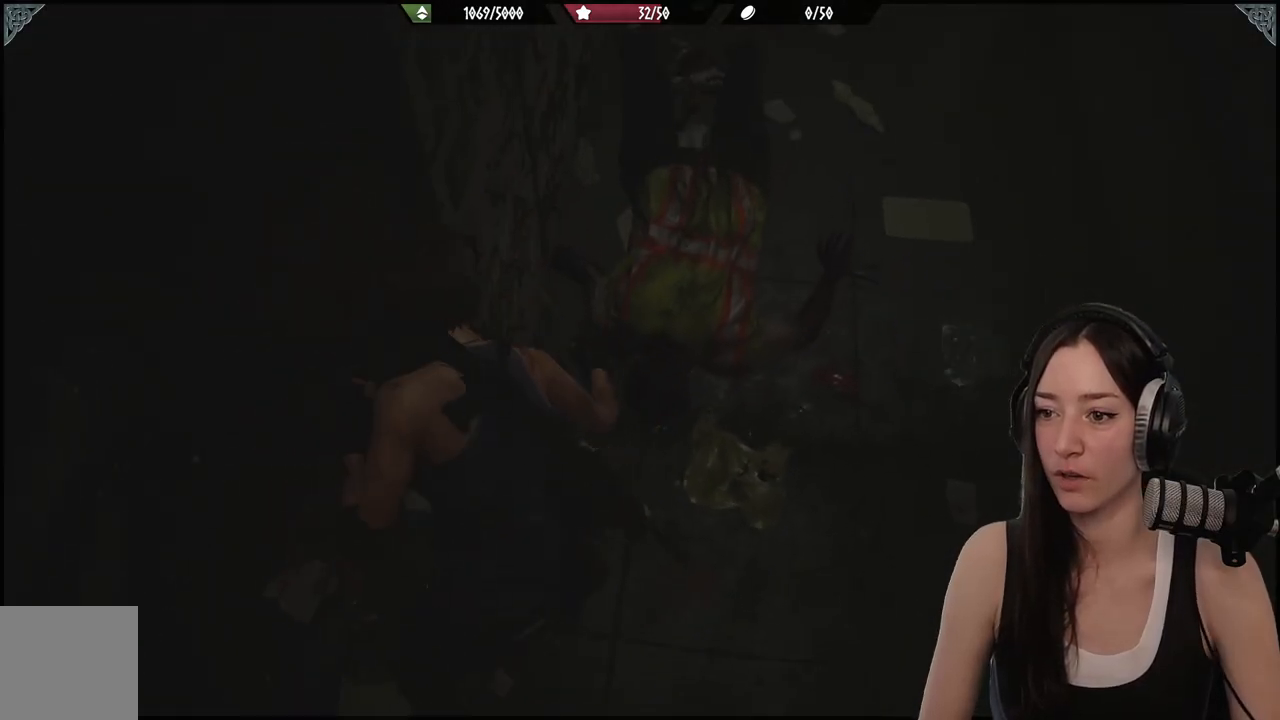
{"dt_ms": 500, "buttons": [], "left_stick": "up-right", "right_stick": "center", "events": [[167, "R2", "up"], [233, "R2", "down"], [300, "right_stick", "center"], [383, "R2", "up"], [433, "L2", "up"]]}
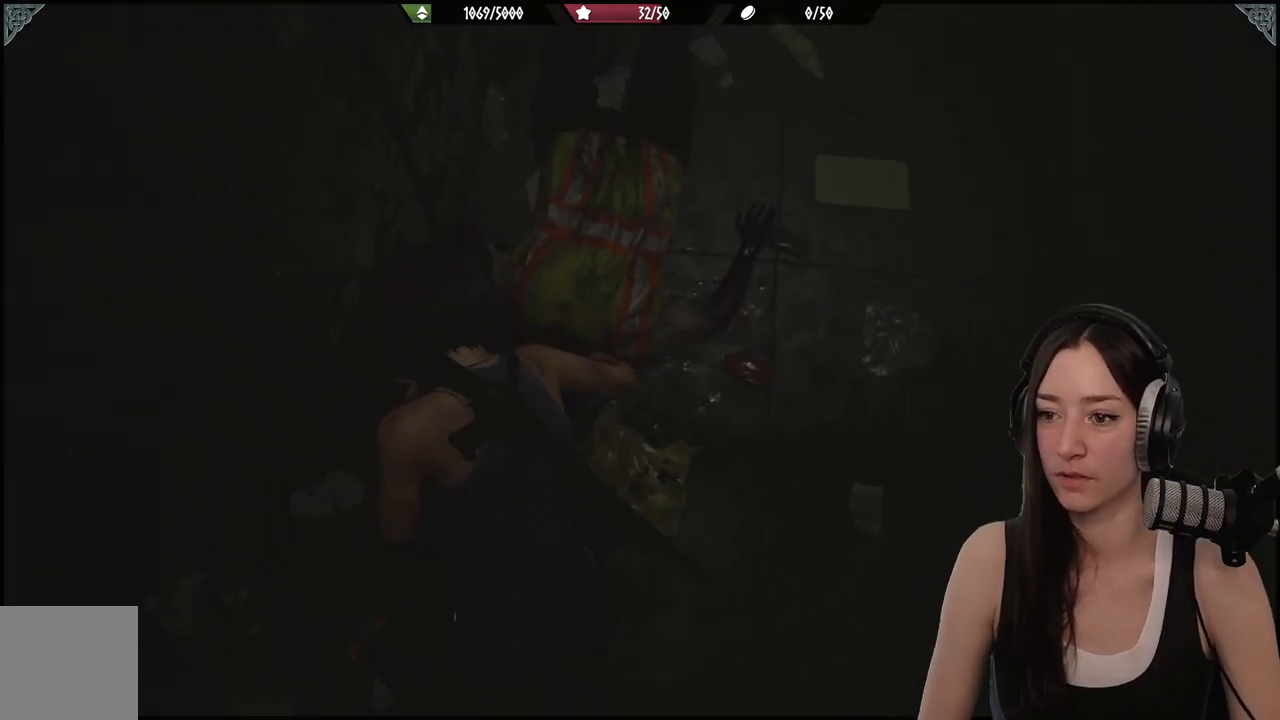
{"dt_ms": 500, "buttons": ["L2", "R2"], "left_stick": "up", "right_stick": "left", "events": [[50, "right_stick", "left"], [167, "left_stick", "down"], [283, "L2", "down"], [283, "R2", "down"], [300, "left_stick", "up-right"], [417, "R2", "up"], [433, "left_stick", "up"], [500, "R2", "down"]]}
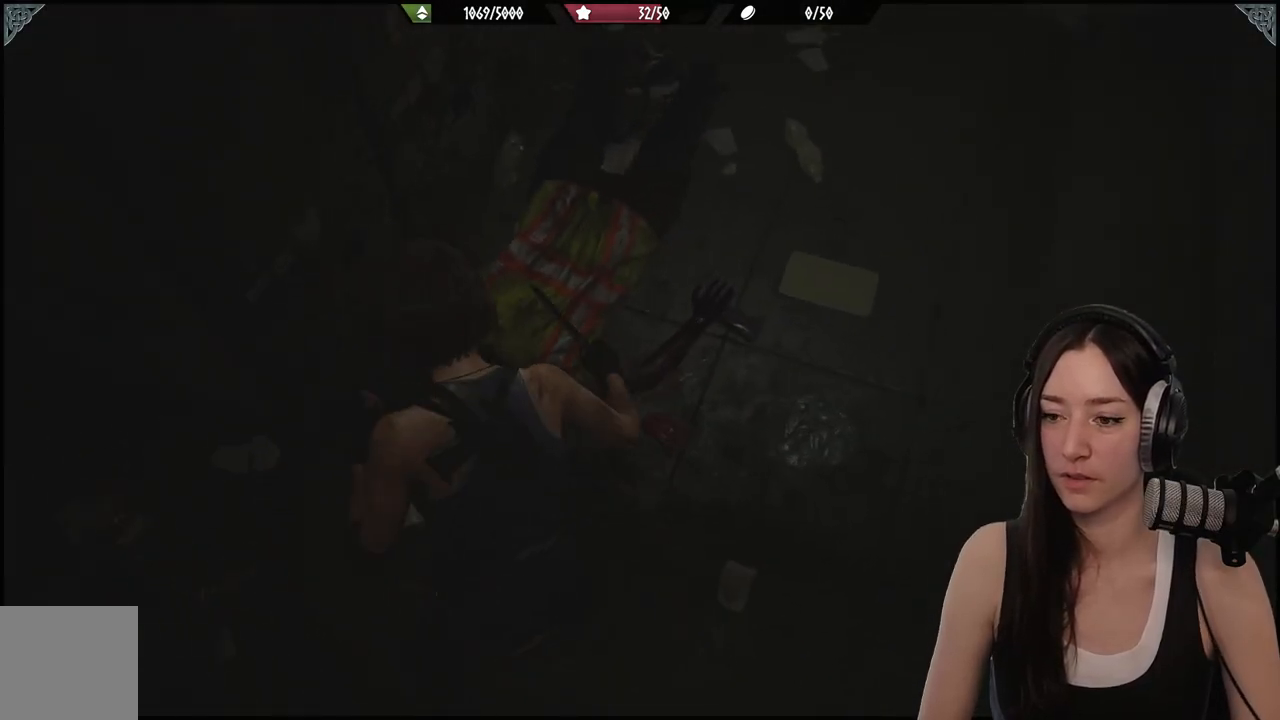
{"dt_ms": 500, "buttons": [], "left_stick": "up-right", "right_stick": "center", "events": [[150, "R2", "up"], [200, "left_stick", "up-right"], [250, "L2", "up"], [250, "right_stick", "up-left"], [400, "right_stick", "center"]]}
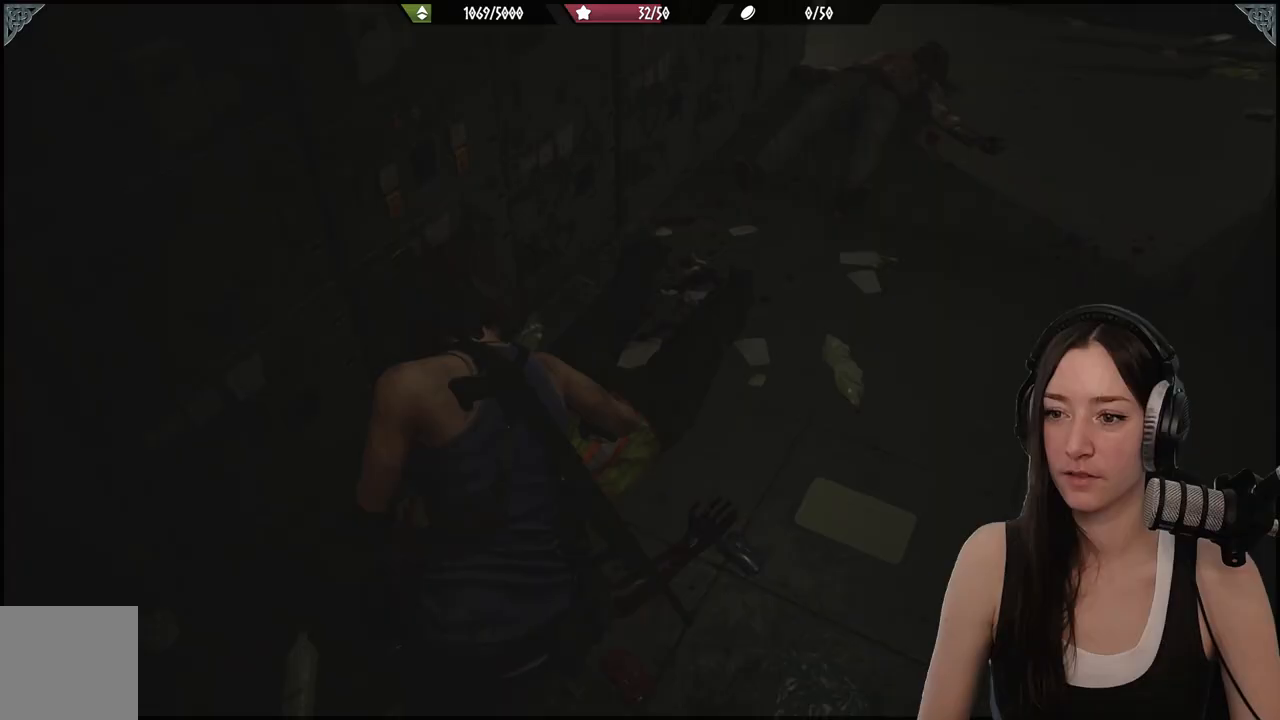
{"dt_ms": 500, "buttons": [], "left_stick": "up", "right_stick": "center"}
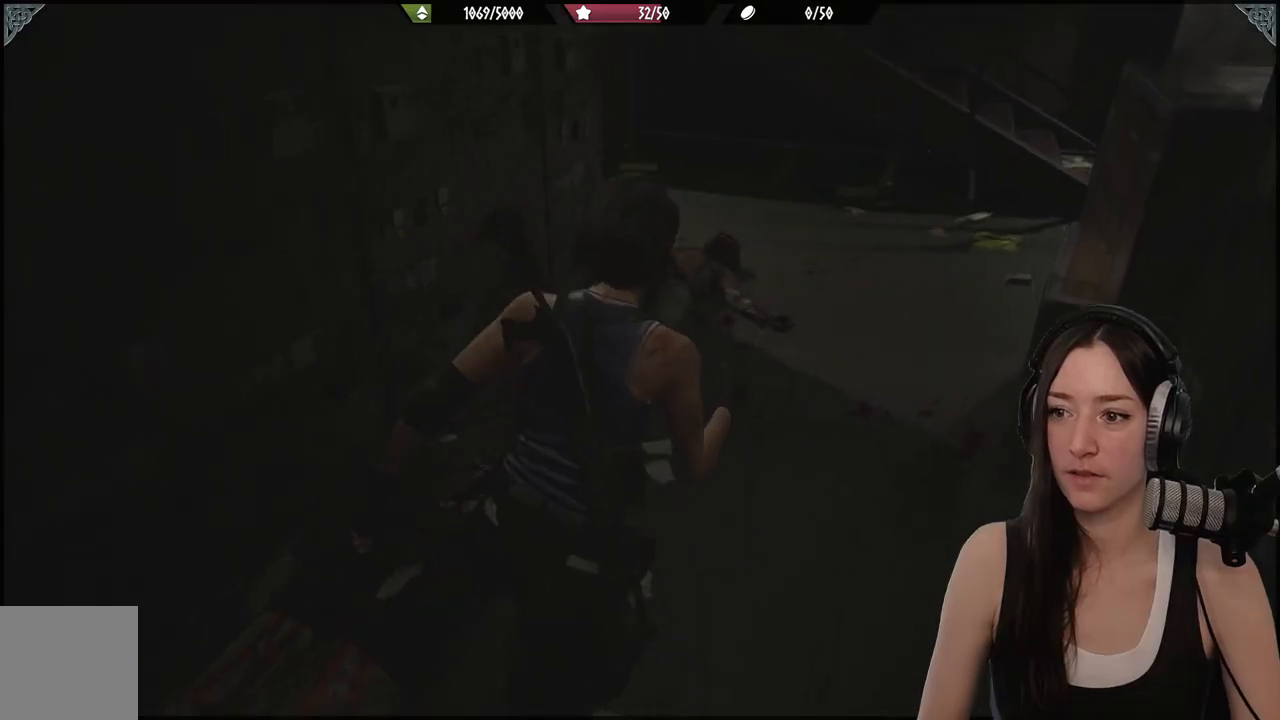
{"dt_ms": 500, "buttons": [], "left_stick": "up", "right_stick": "down", "events": [[367, "right_stick", "down"]]}
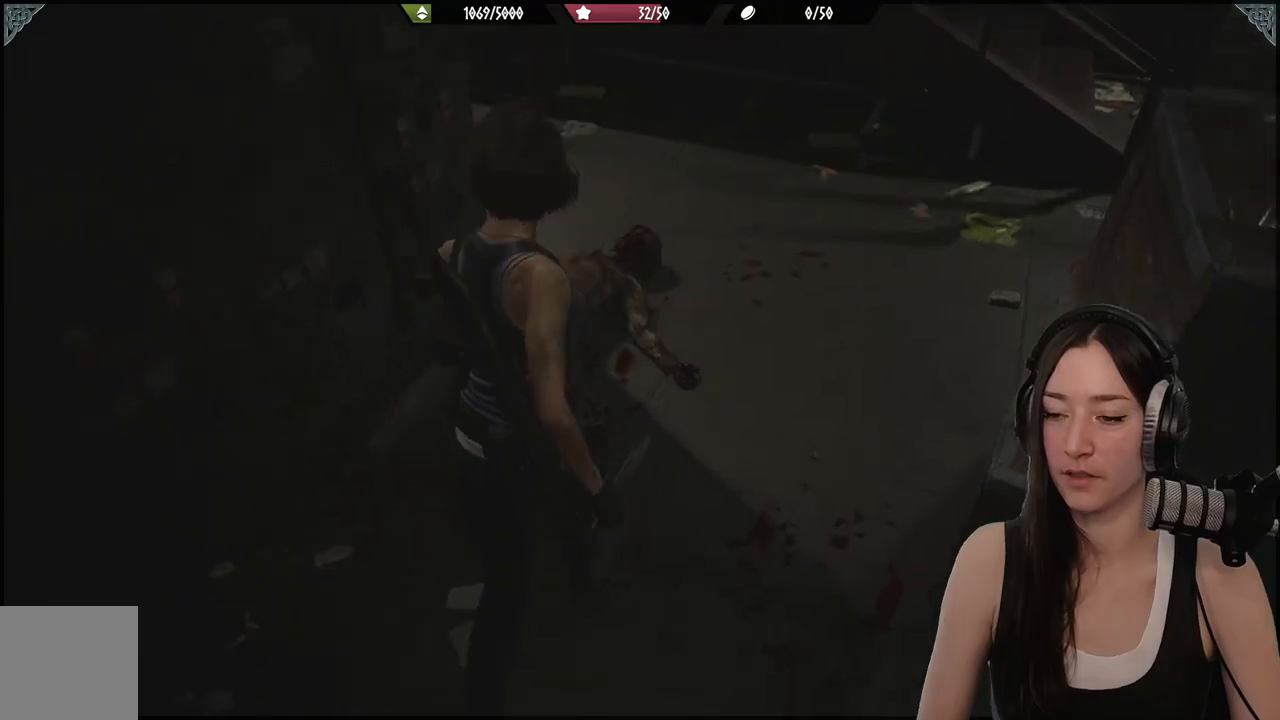
{"dt_ms": 500, "buttons": ["L2"], "left_stick": "up", "right_stick": "down-left", "events": [[33, "L2", "down"], [83, "right_stick", "center"], [283, "right_stick", "down-left"]]}
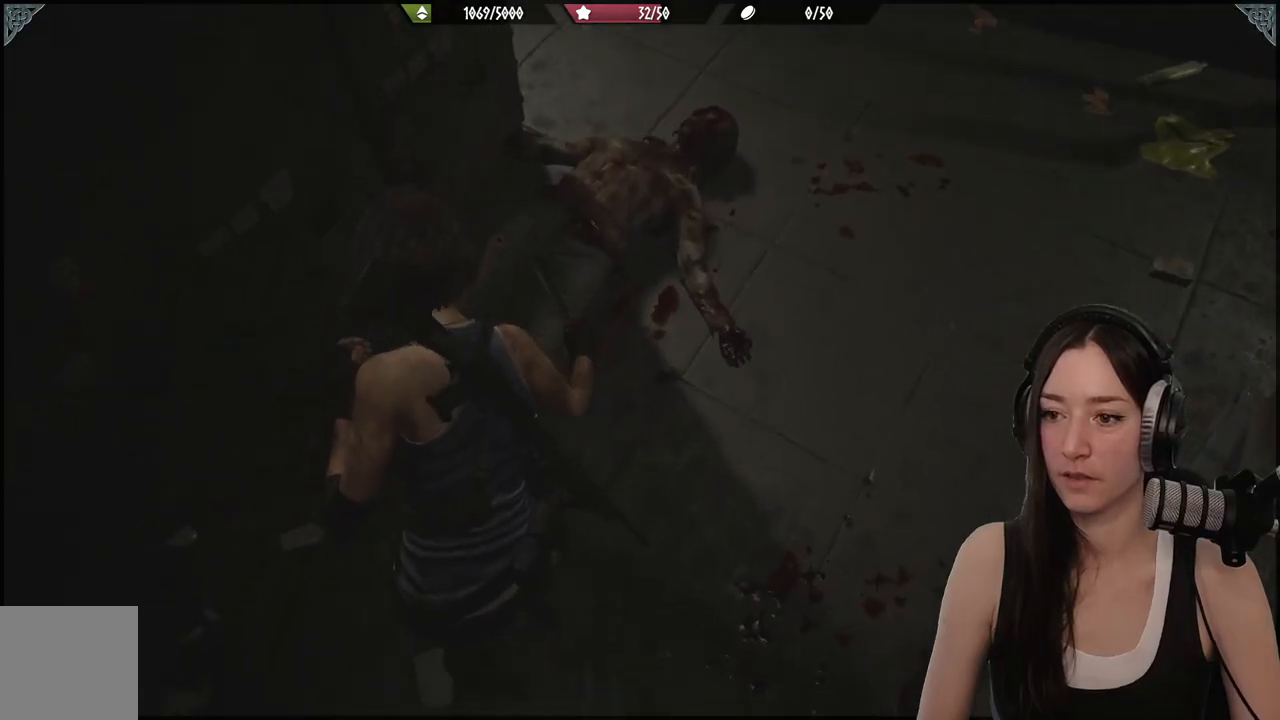
{"dt_ms": 500, "buttons": ["L2"], "left_stick": "up-right", "right_stick": "down-right", "events": [[17, "R2", "down"], [167, "R2", "up"], [217, "left_stick", "up-right"], [217, "right_stick", "center"], [450, "right_stick", "down-right"]]}
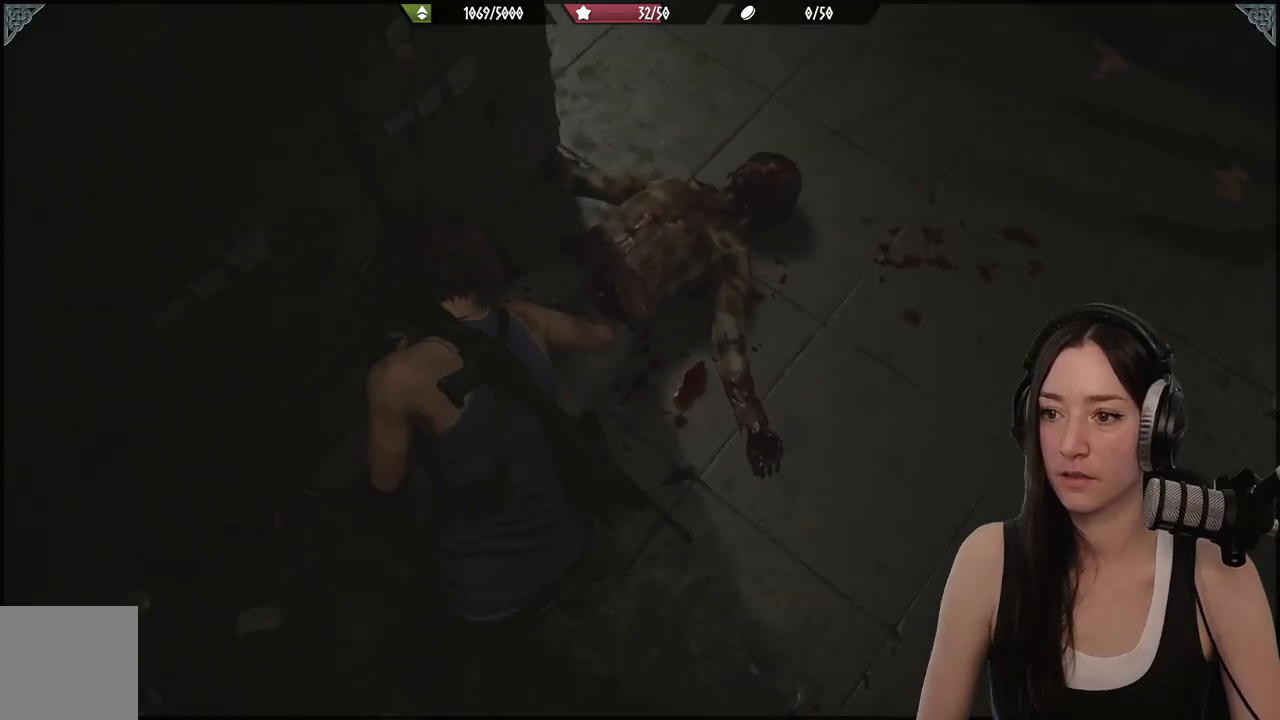
{"dt_ms": 500, "buttons": ["L2"], "left_stick": "center", "right_stick": "right", "events": [[17, "left_stick", "right"], [117, "R2", "down"], [117, "left_stick", "center"], [117, "right_stick", "right"], [233, "R2", "up"], [233, "right_stick", "center"], [317, "right_stick", "right"], [333, "R2", "down"], [467, "R2", "up"]]}
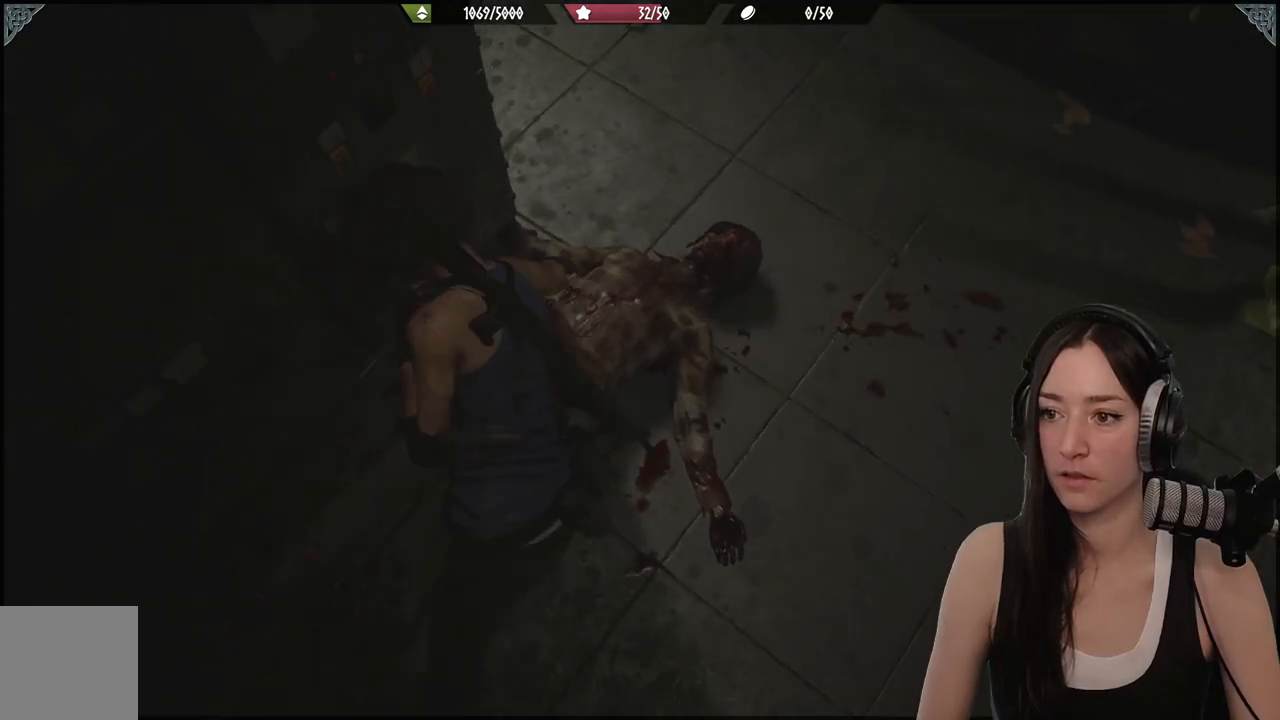
{"dt_ms": 500, "buttons": ["L2"], "left_stick": "up-right", "right_stick": "right", "events": [[50, "R2", "down"], [183, "R2", "up"], [267, "R2", "down"], [400, "R2", "up"], [400, "left_stick", "right"], [450, "left_stick", "up-right"]]}
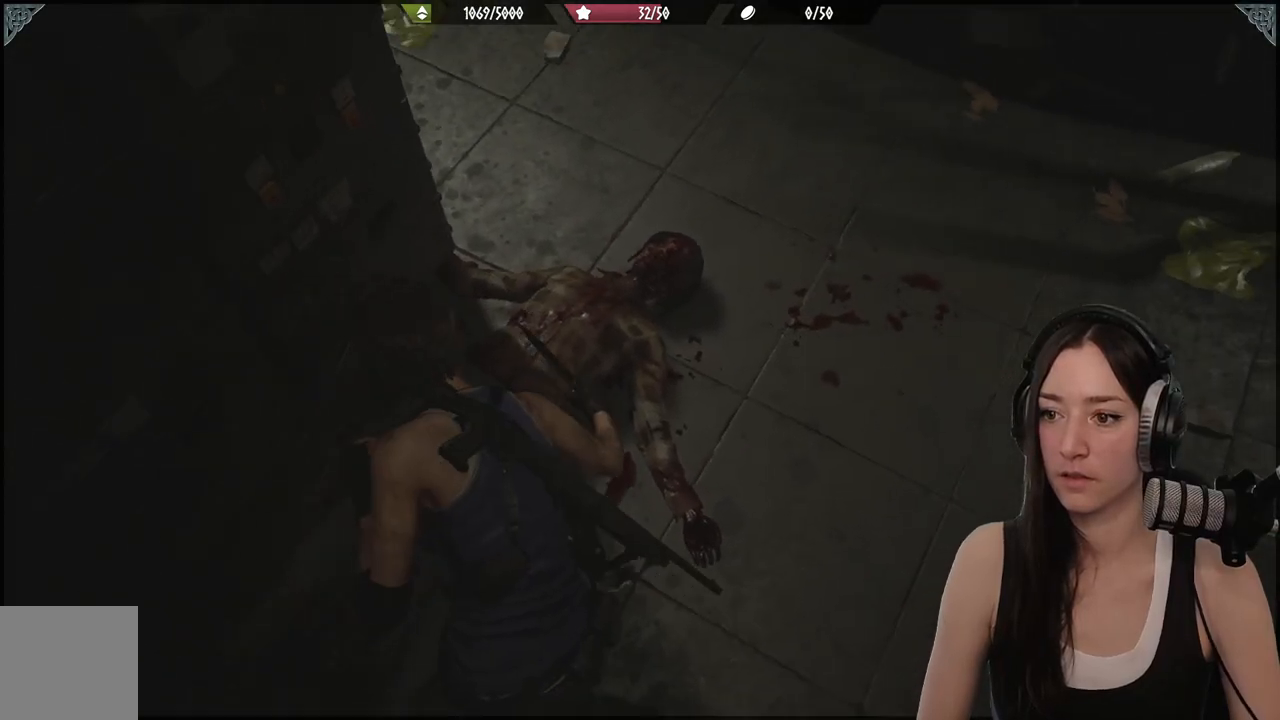
{"dt_ms": 500, "buttons": ["L2", "R2"], "left_stick": "right", "right_stick": "center", "events": [[50, "R2", "down"], [50, "right_stick", "up-right"], [183, "right_stick", "center"], [200, "R2", "up"], [267, "R2", "down"], [333, "right_stick", "down"], [350, "left_stick", "right"], [400, "R2", "up"], [467, "R2", "down"], [500, "right_stick", "center"]]}
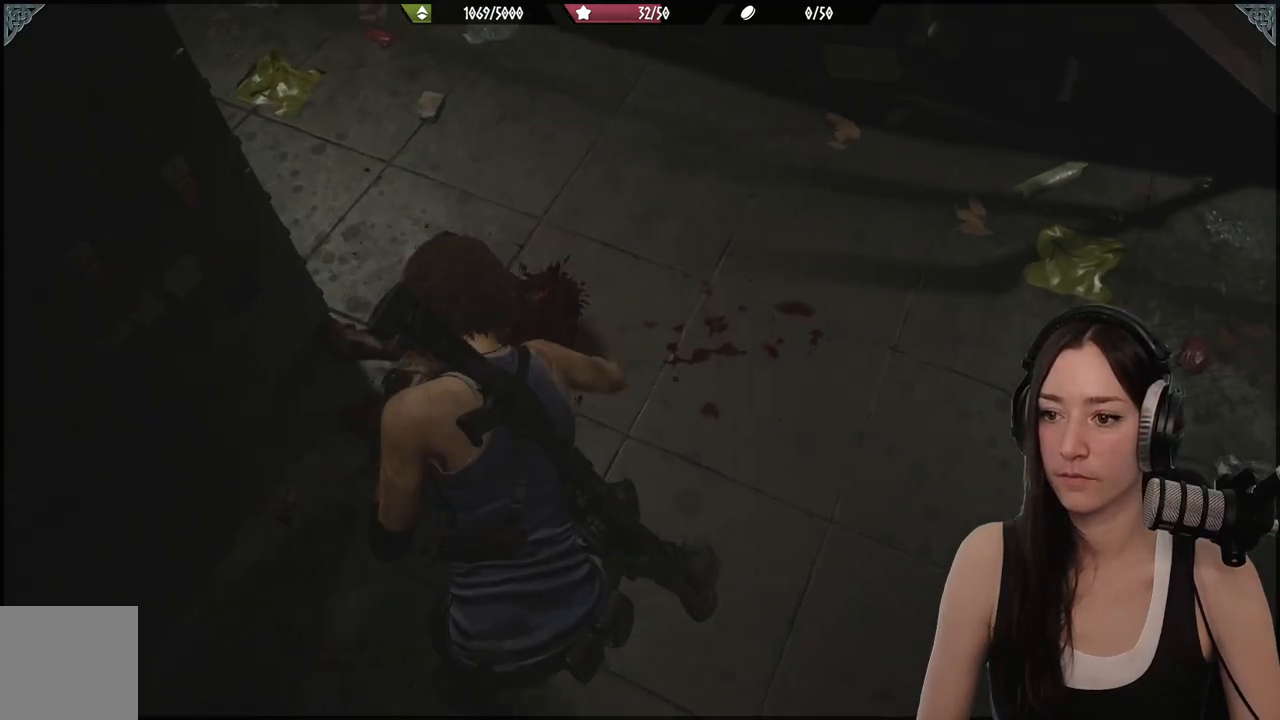
{"dt_ms": 500, "buttons": ["L2", "R2"], "left_stick": "right", "right_stick": "left", "events": [[117, "R2", "up"], [183, "R2", "down"], [200, "left_stick", "up-left"], [250, "right_stick", "left"], [300, "right_stick", "down-left"], [317, "R2", "up"], [400, "R2", "down"], [400, "left_stick", "center"], [417, "right_stick", "left"], [500, "left_stick", "right"]]}
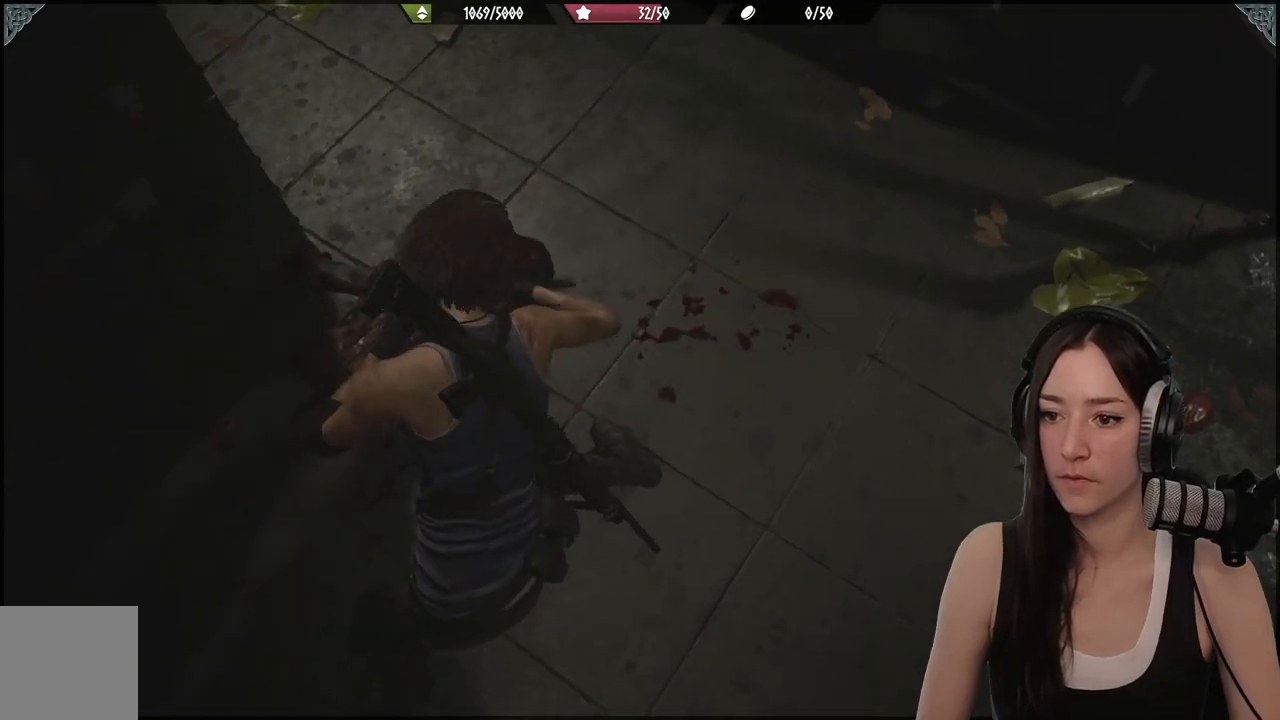
{"dt_ms": 500, "buttons": [], "left_stick": "up-right", "right_stick": "up-left", "events": [[33, "R2", "up"], [217, "L2", "up"], [267, "right_stick", "up-left"], [400, "left_stick", "up-right"]]}